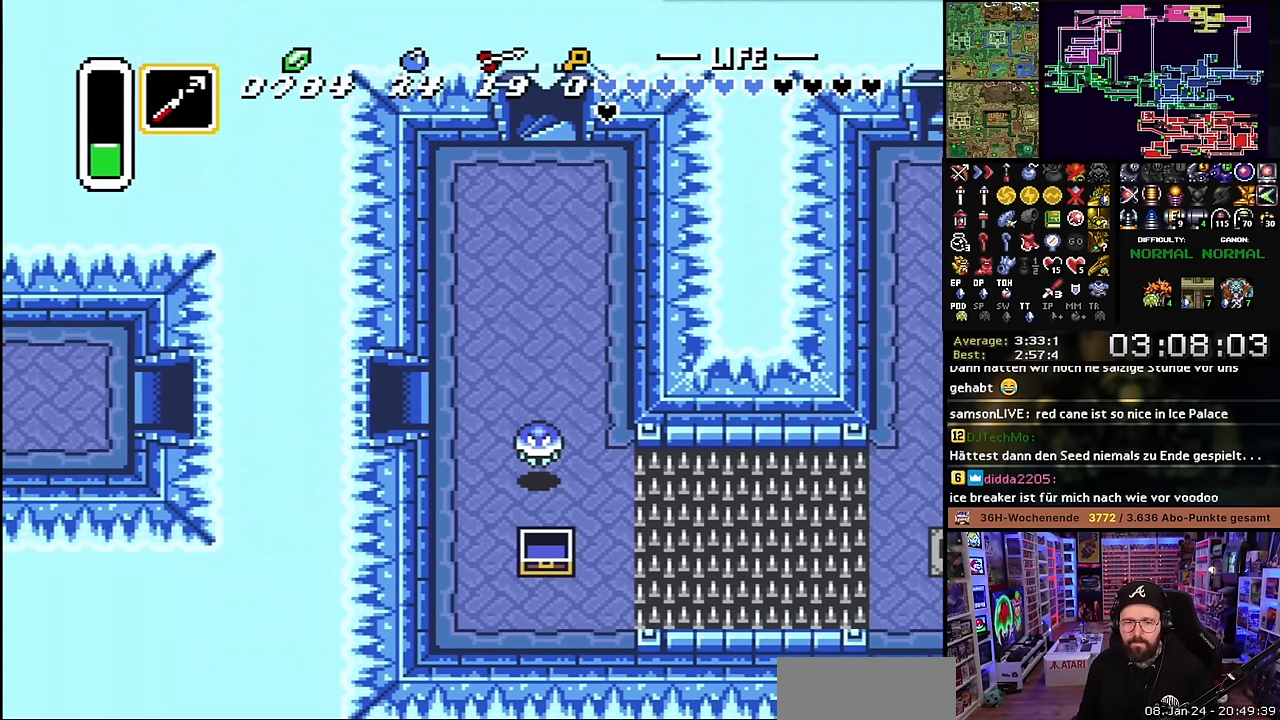
Gameplay with a controller (Nintendo layout); each line is a JSON object with the inputs held at the frame after it. "events" lists button and stick changes between this image and that frame as [ms after this image, input, new state], when the widget could be followed in between. Not read: L3 R3.
{"buttons": ["A"], "events": [[33, "A", "down"], [133, "A", "up"], [233, "A", "down"], [333, "A", "up"], [433, "A", "down"]]}
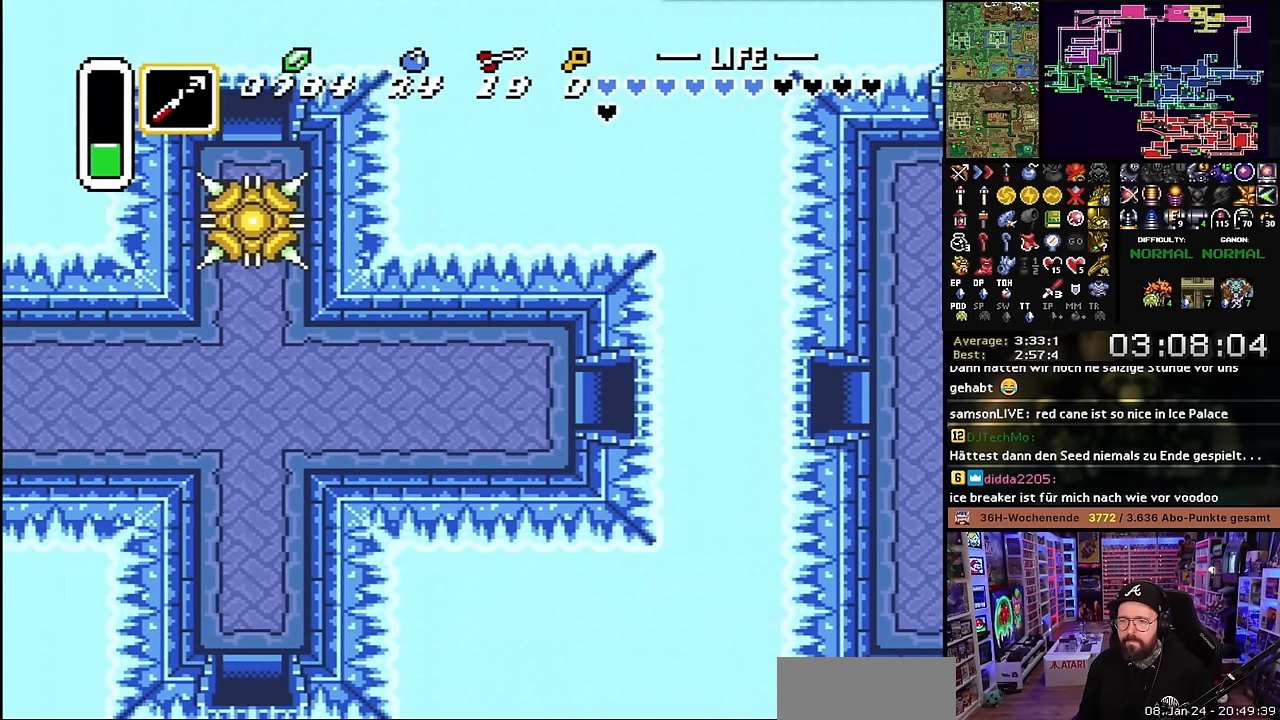
{"buttons": ["A", "DPAD_LEFT"], "events": [[16, "A", "up"], [116, "A", "down"], [116, "DPAD_LEFT", "down"], [216, "A", "up"], [416, "A", "down"]]}
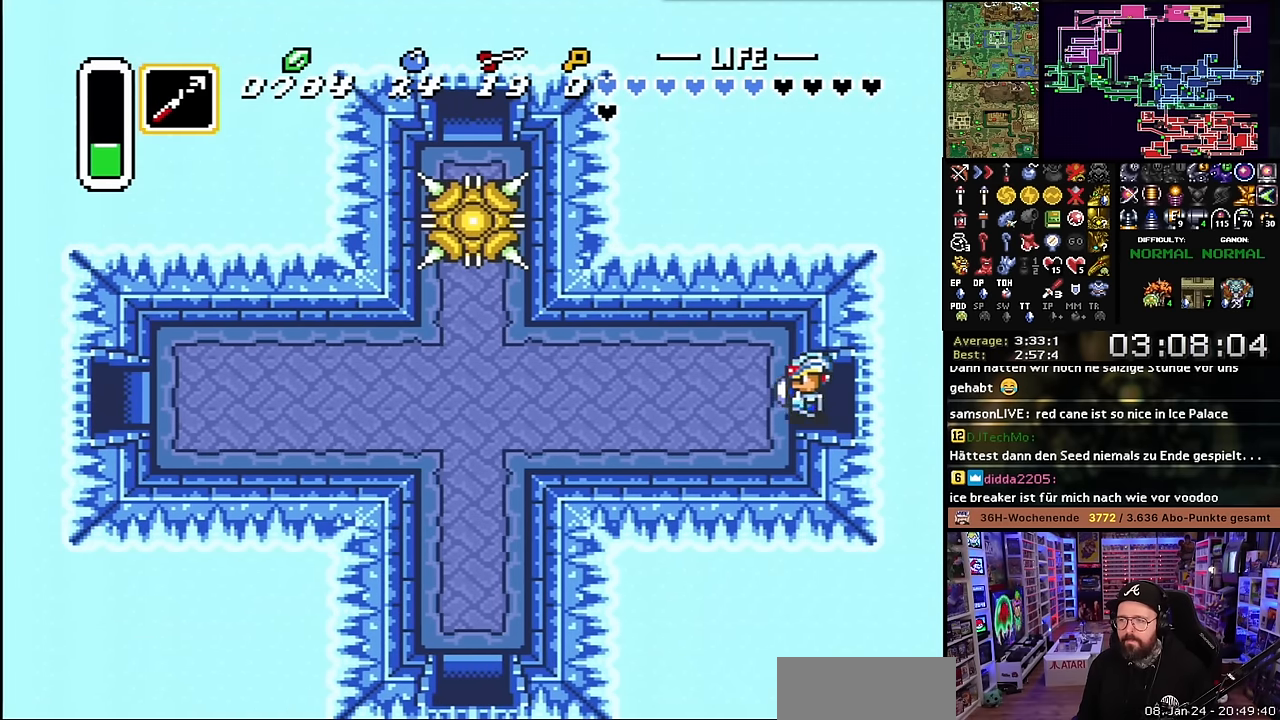
{"buttons": ["A", "DPAD_LEFT"], "events": [[283, "A", "up"], [333, "A", "down"]]}
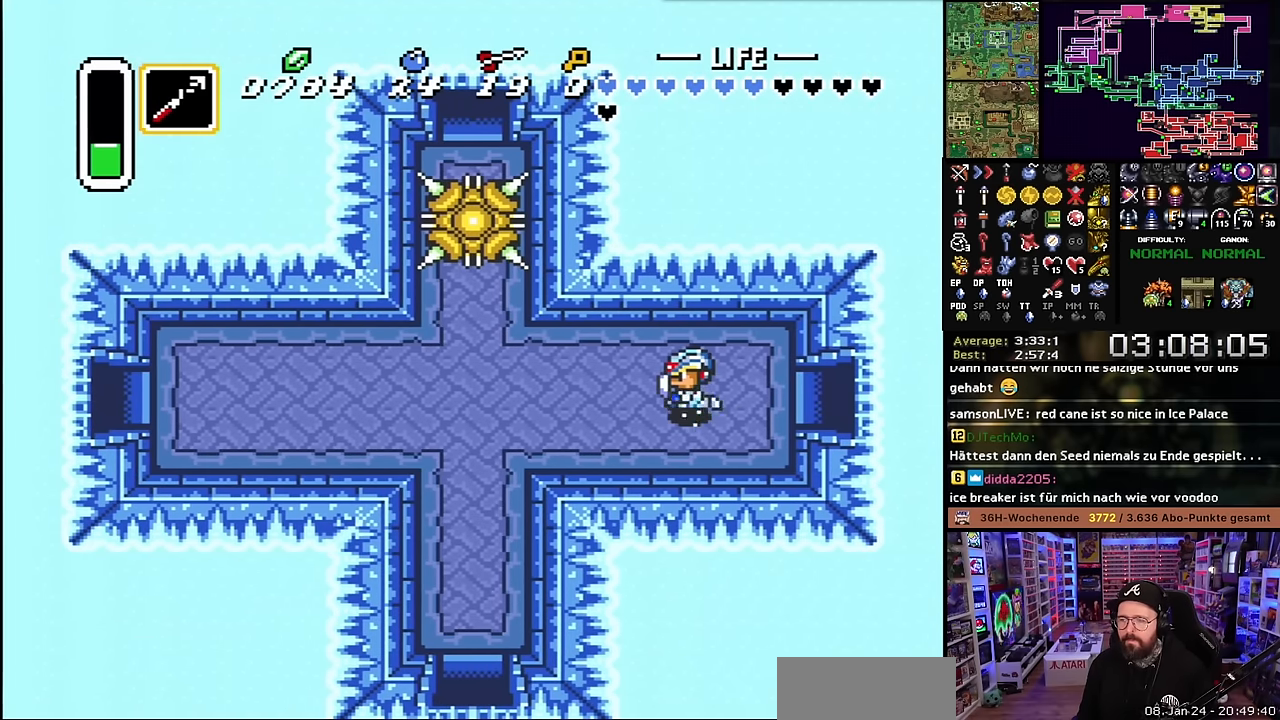
{"buttons": ["A"], "events": [[83, "DPAD_LEFT", "up"]]}
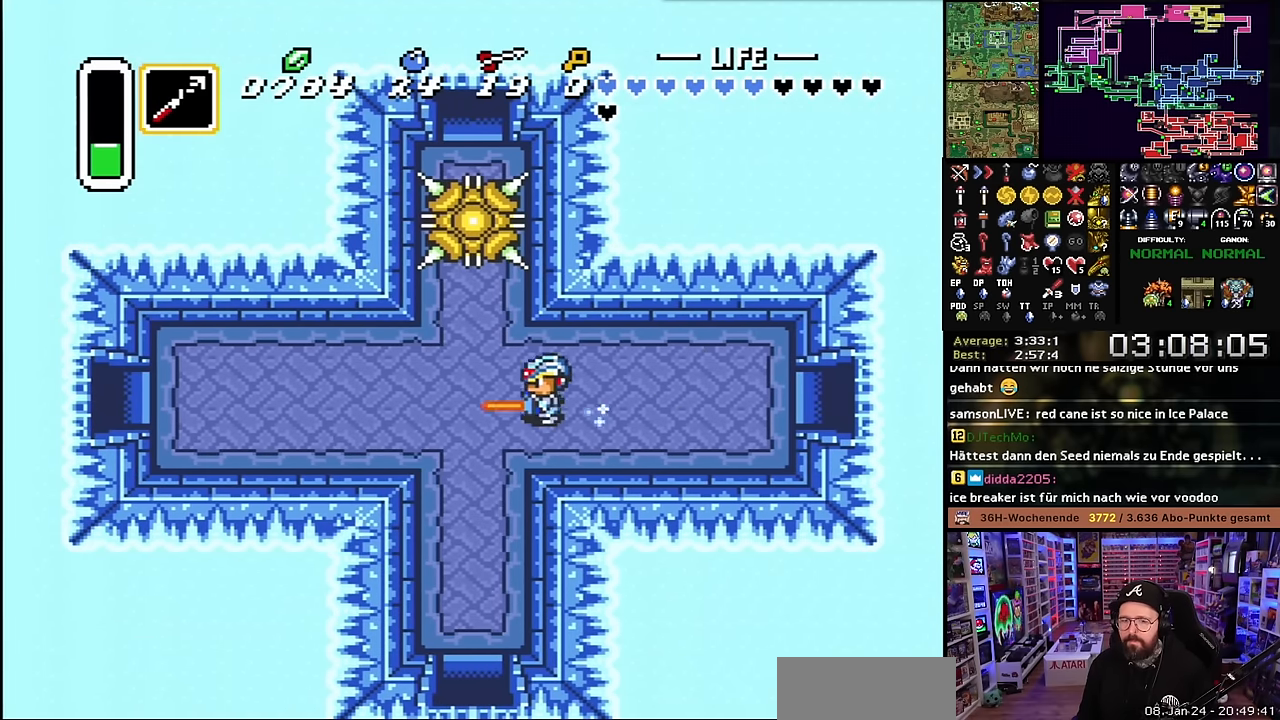
{"buttons": ["A"], "events": []}
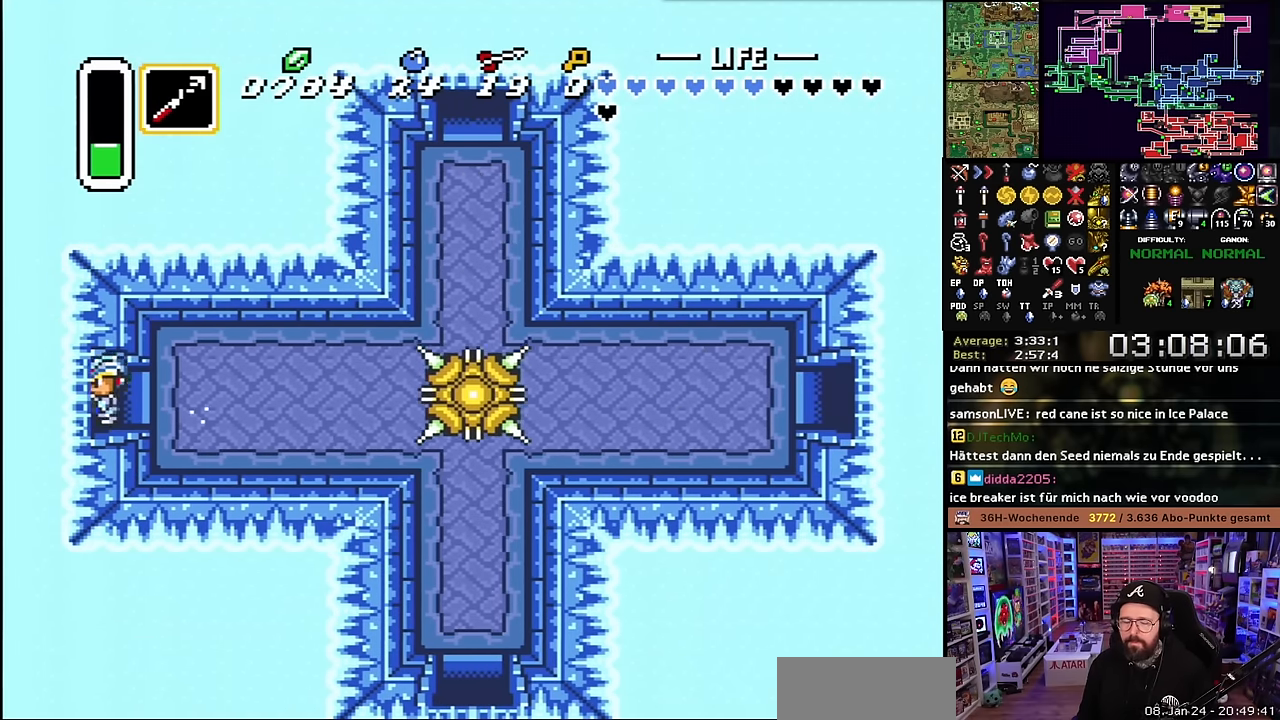
{"buttons": [], "events": [[166, "A", "up"], [166, "DPAD_DOWN", "down"], [183, "A", "down"], [183, "DPAD_DOWN", "up"], [500, "A", "up"]]}
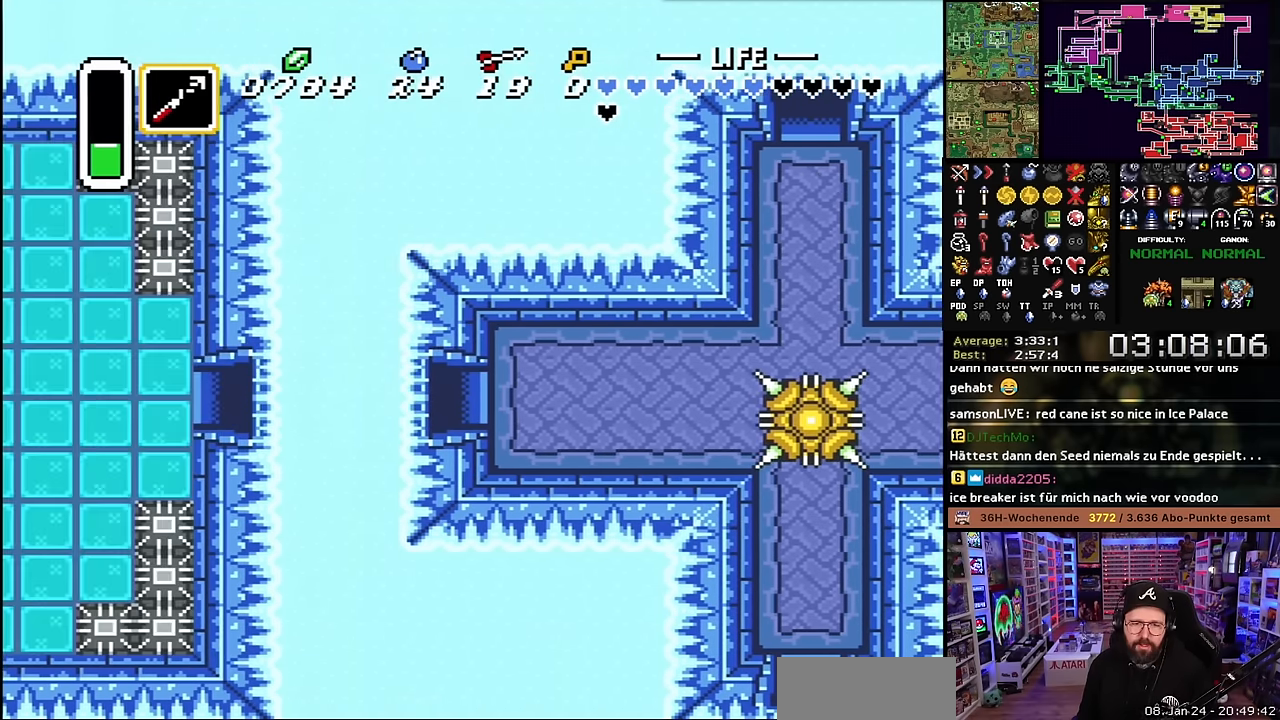
{"buttons": ["A", "DPAD_LEFT"], "events": [[100, "A", "down"], [216, "A", "up"], [283, "A", "down"], [400, "A", "up"], [450, "DPAD_LEFT", "down"], [467, "A", "down"]]}
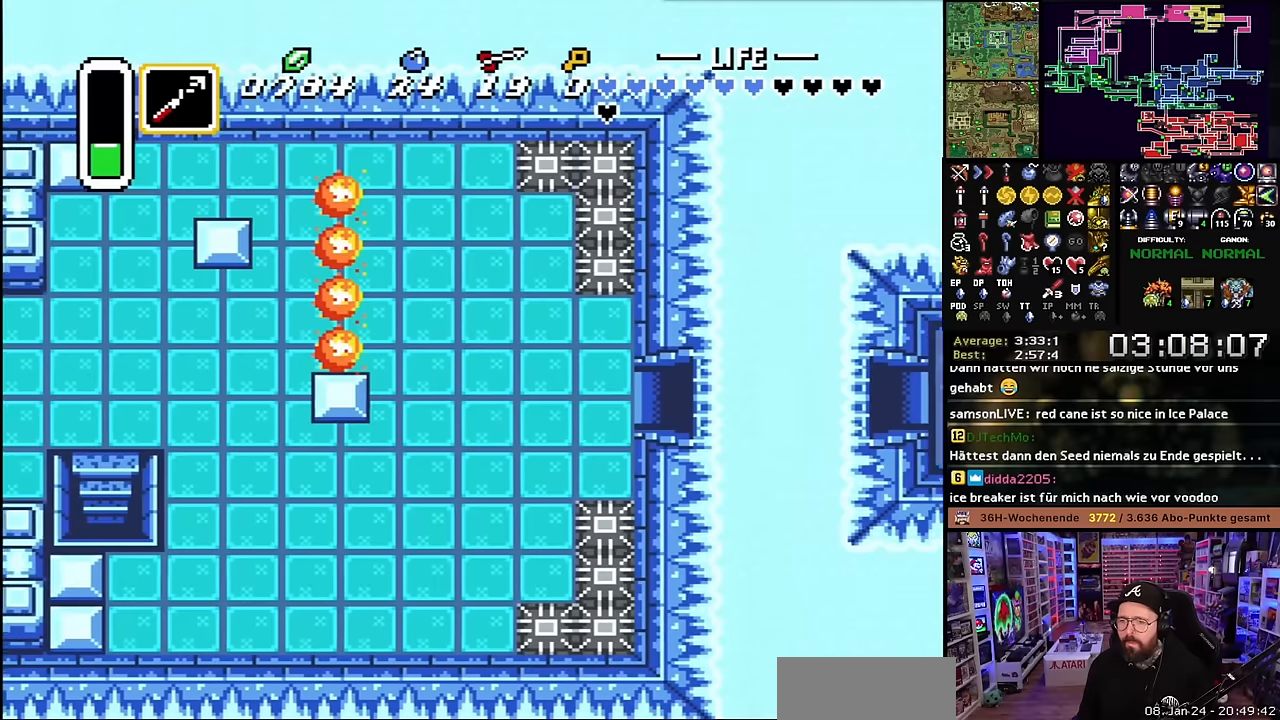
{"buttons": ["DPAD_LEFT"], "events": [[83, "A", "up"], [117, "A", "down"], [250, "A", "up"]]}
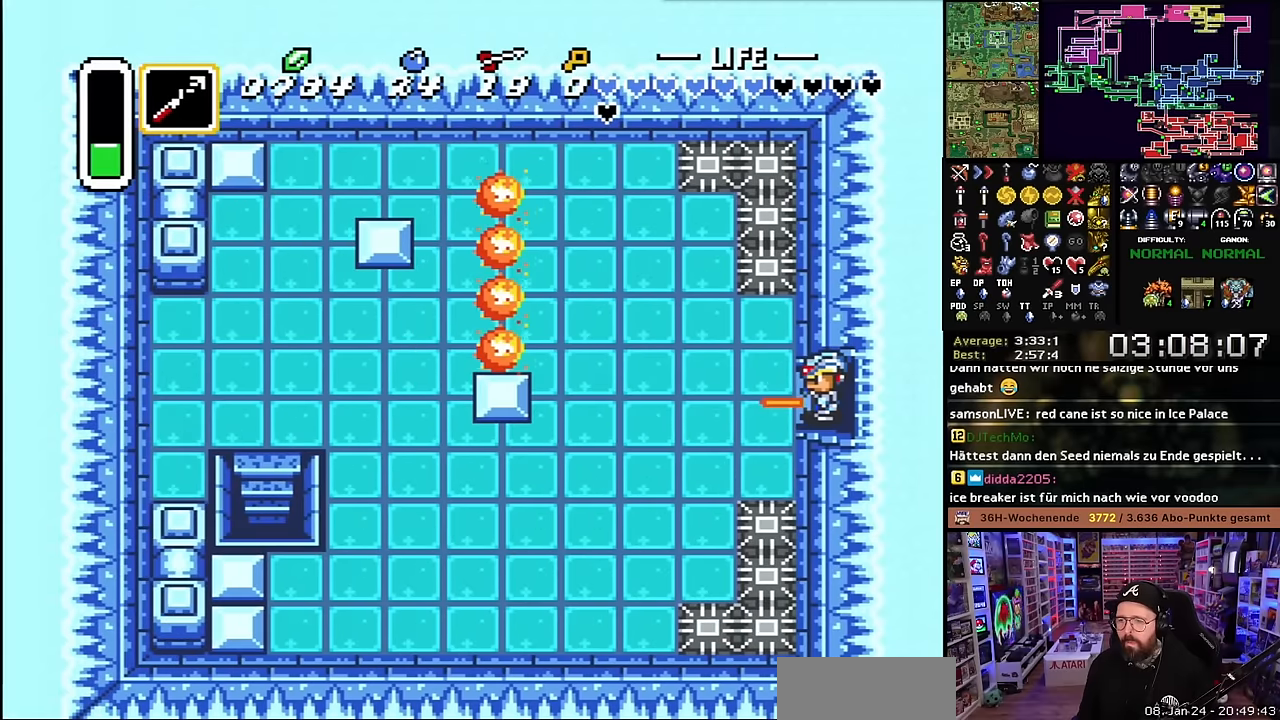
{"buttons": ["DPAD_DOWN", "DPAD_LEFT"], "events": [[300, "DPAD_DOWN", "down"]]}
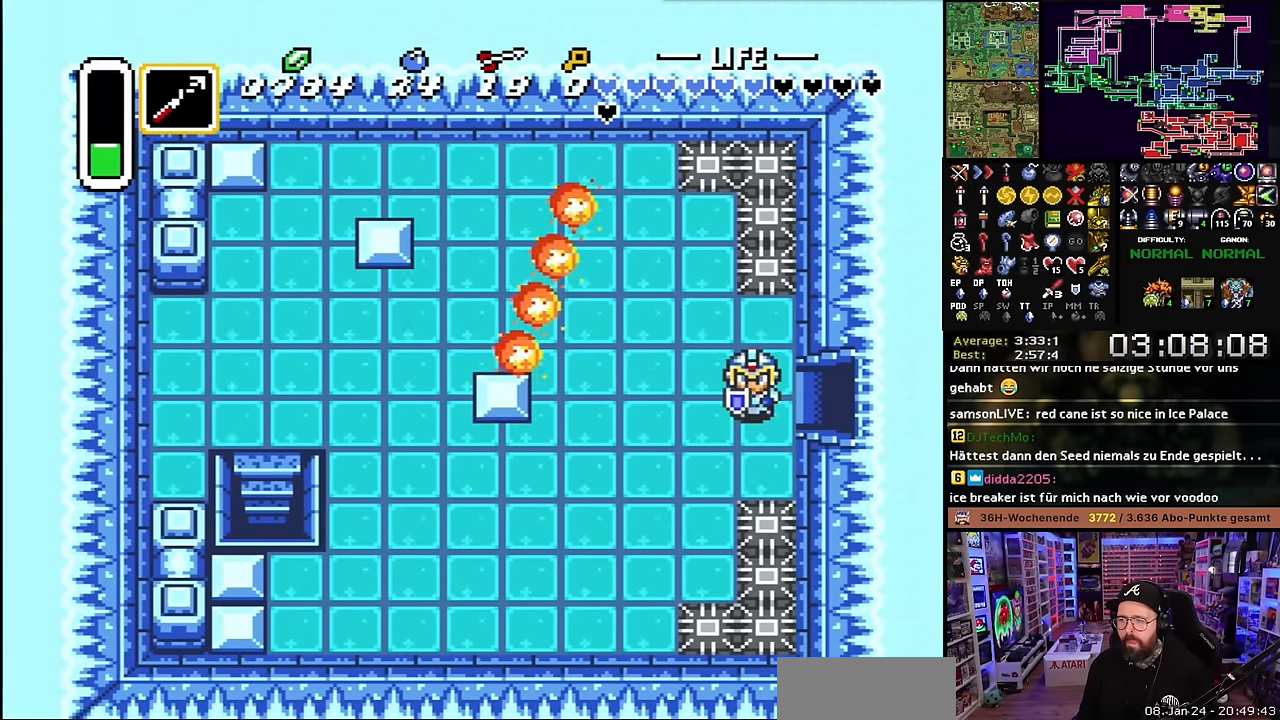
{"buttons": ["DPAD_DOWN", "DPAD_LEFT"], "events": [[17, "B", "down"], [133, "B", "up"], [283, "B", "down"], [417, "B", "up"]]}
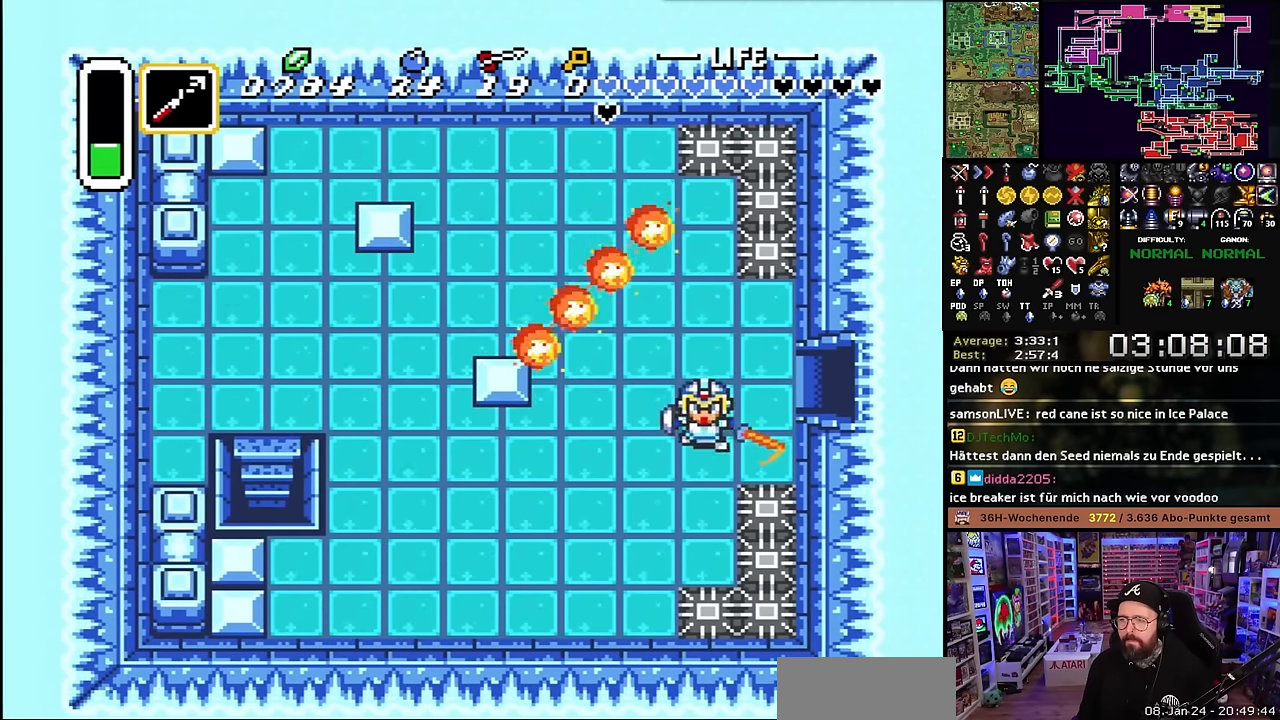
{"buttons": ["DPAD_UP", "DPAD_LEFT"], "events": [[33, "B", "down"], [167, "B", "up"], [267, "B", "down"], [383, "DPAD_DOWN", "up"], [383, "DPAD_LEFT", "up"], [383, "START", "down"], [400, "B", "up"], [400, "DPAD_DOWN", "down"], [400, "DPAD_LEFT", "down"], [400, "START", "up"], [450, "DPAD_DOWN", "up"], [483, "DPAD_UP", "down"]]}
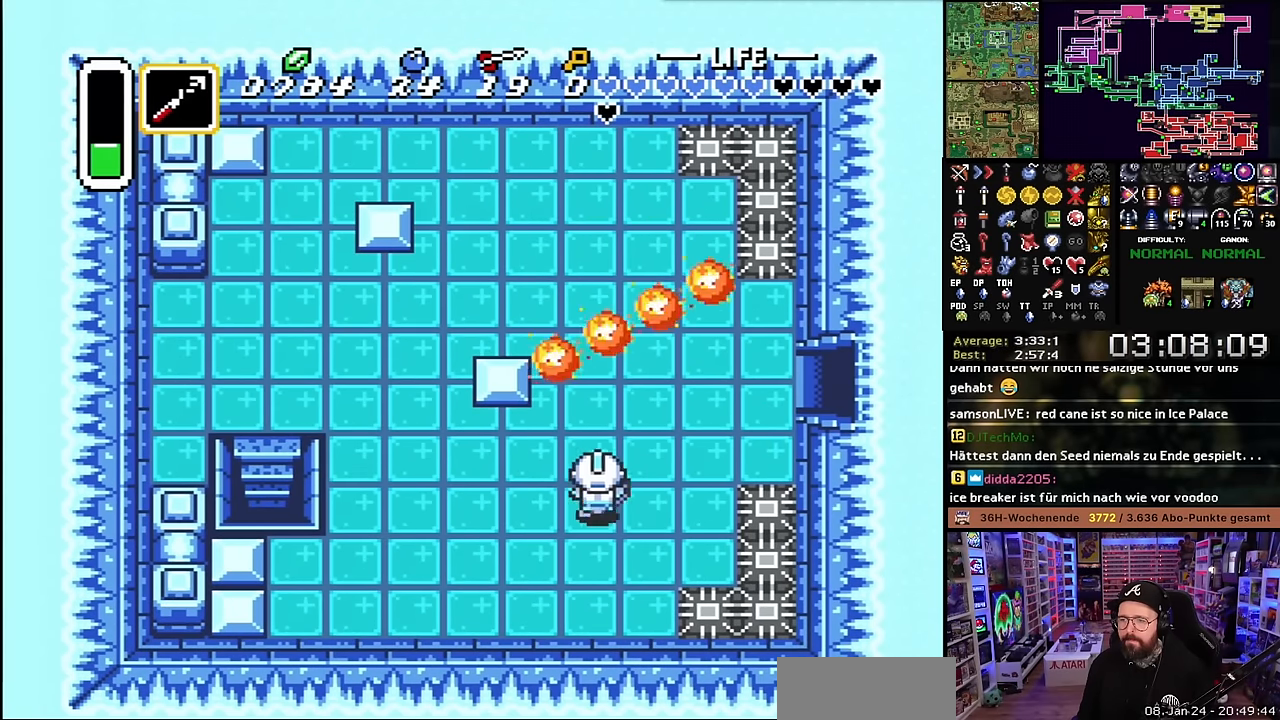
{"buttons": ["DPAD_UP", "DPAD_LEFT"], "events": [[67, "B", "down"], [183, "B", "up"], [317, "B", "down"], [467, "B", "up"]]}
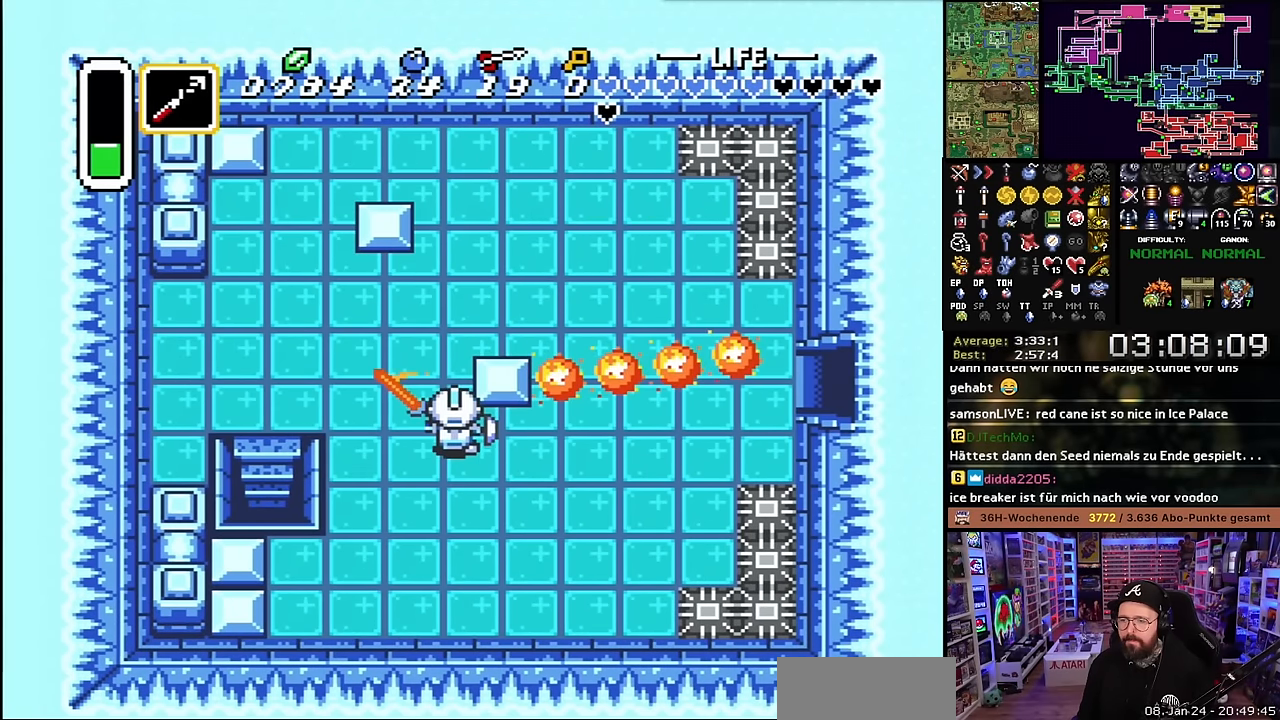
{"buttons": ["DPAD_UP", "DPAD_LEFT"], "events": [[83, "B", "down"], [250, "B", "up"], [333, "B", "down"], [483, "B", "up"]]}
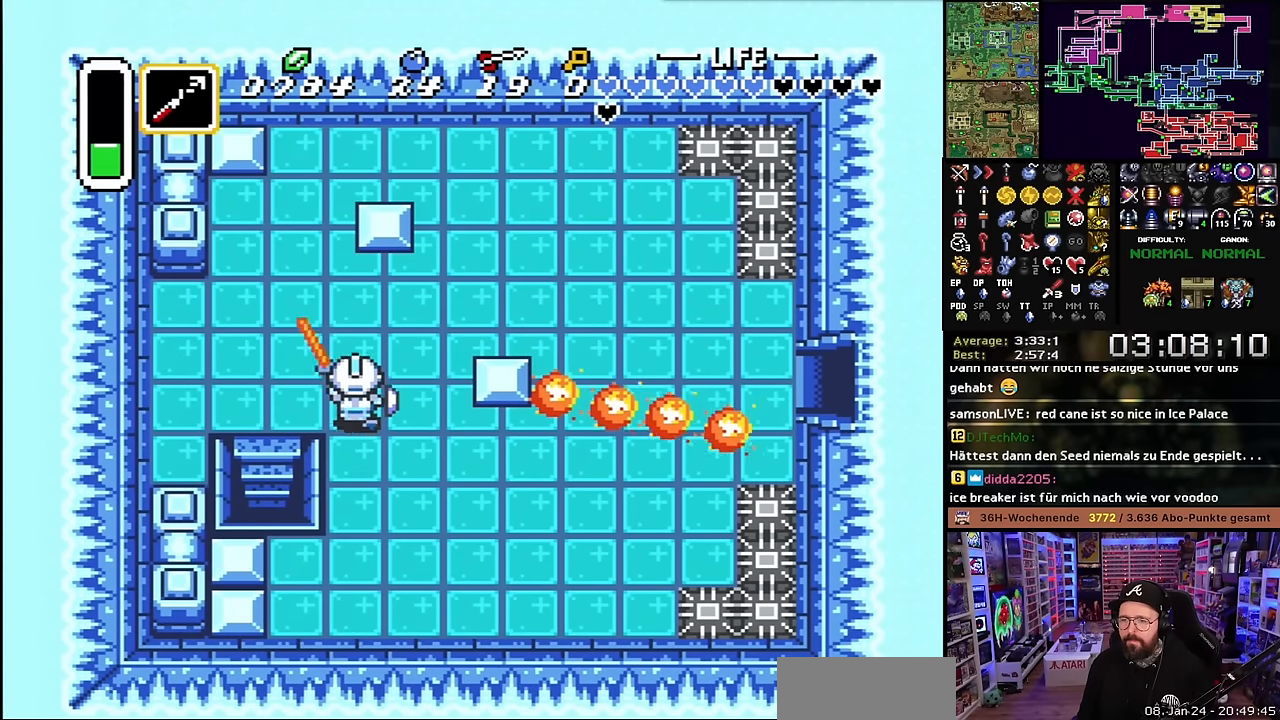
{"buttons": ["B", "DPAD_UP", "DPAD_LEFT"], "events": [[117, "B", "down"], [283, "B", "up"], [367, "B", "down"]]}
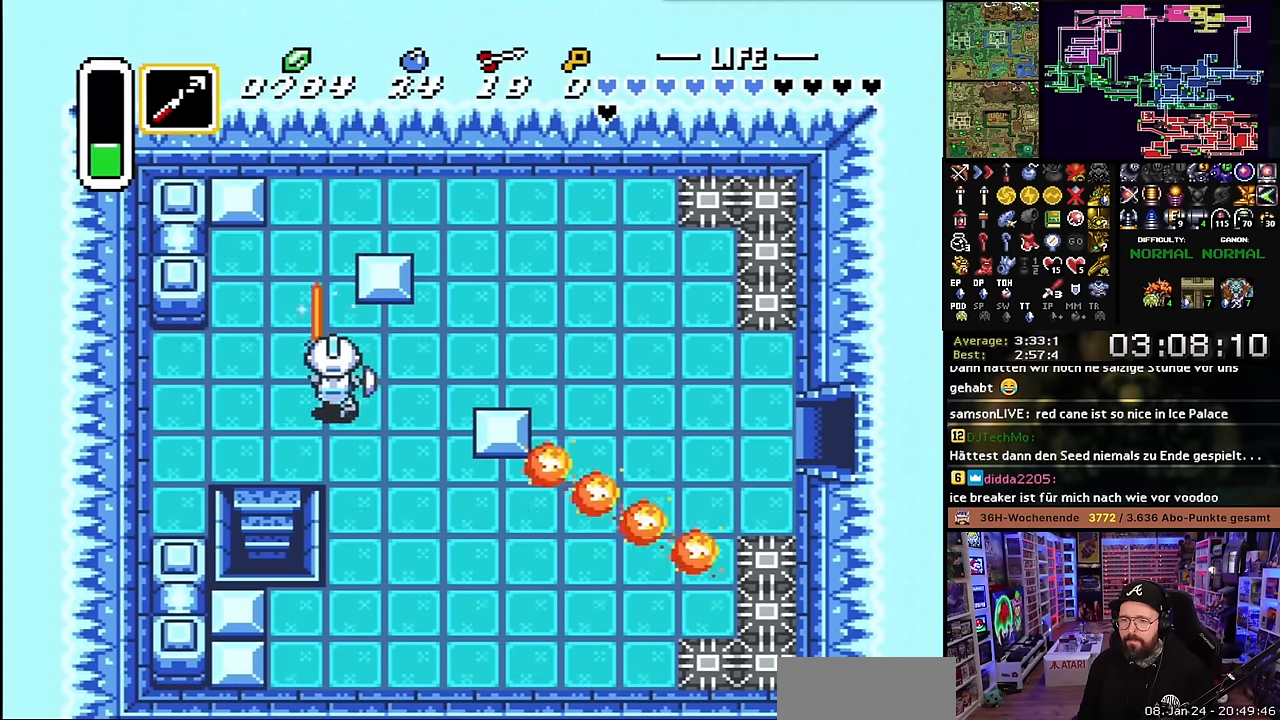
{"buttons": ["A", "DPAD_LEFT"], "events": [[33, "B", "up"], [100, "B", "down"], [267, "B", "up"], [450, "A", "down"], [450, "DPAD_UP", "up"]]}
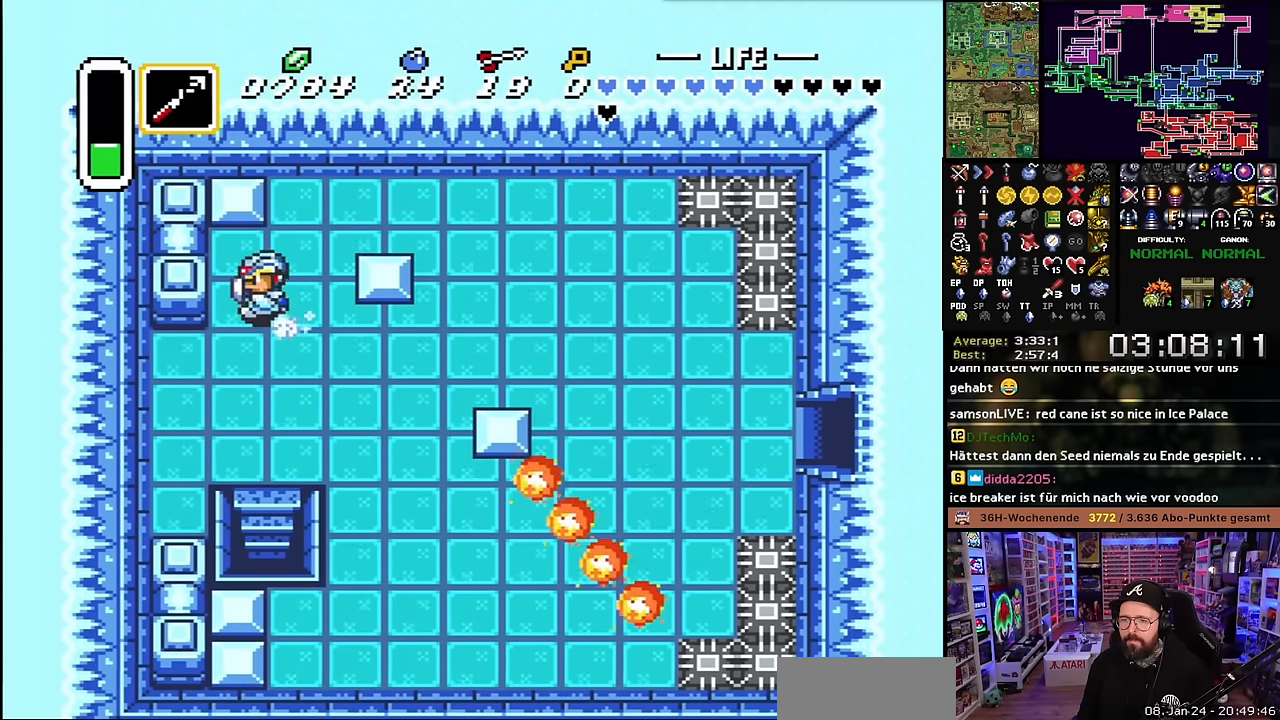
{"buttons": ["A"], "events": [[17, "DPAD_LEFT", "up"], [33, "DPAD_DOWN", "down"], [183, "A", "up"], [200, "A", "down"], [200, "DPAD_DOWN", "up"]]}
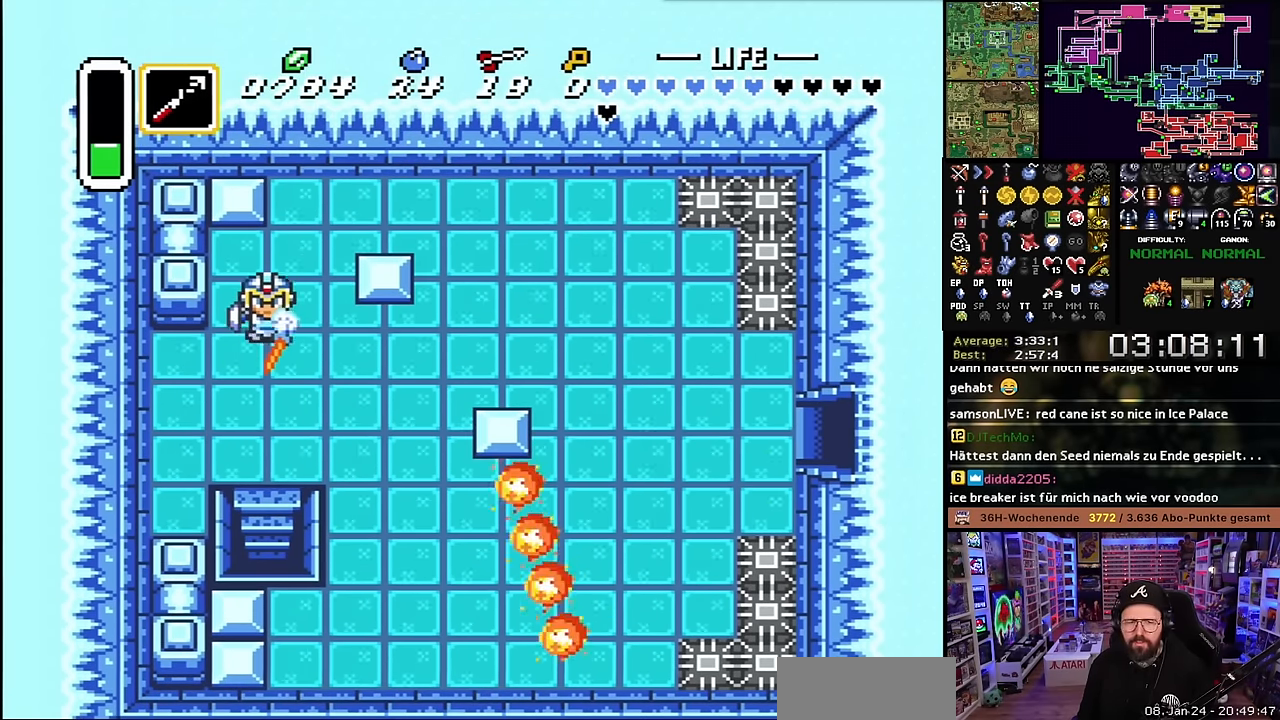
{"buttons": ["A"], "events": [[100, "A", "up"], [100, "DPAD_DOWN", "down"], [117, "A", "down"], [117, "DPAD_DOWN", "up"]]}
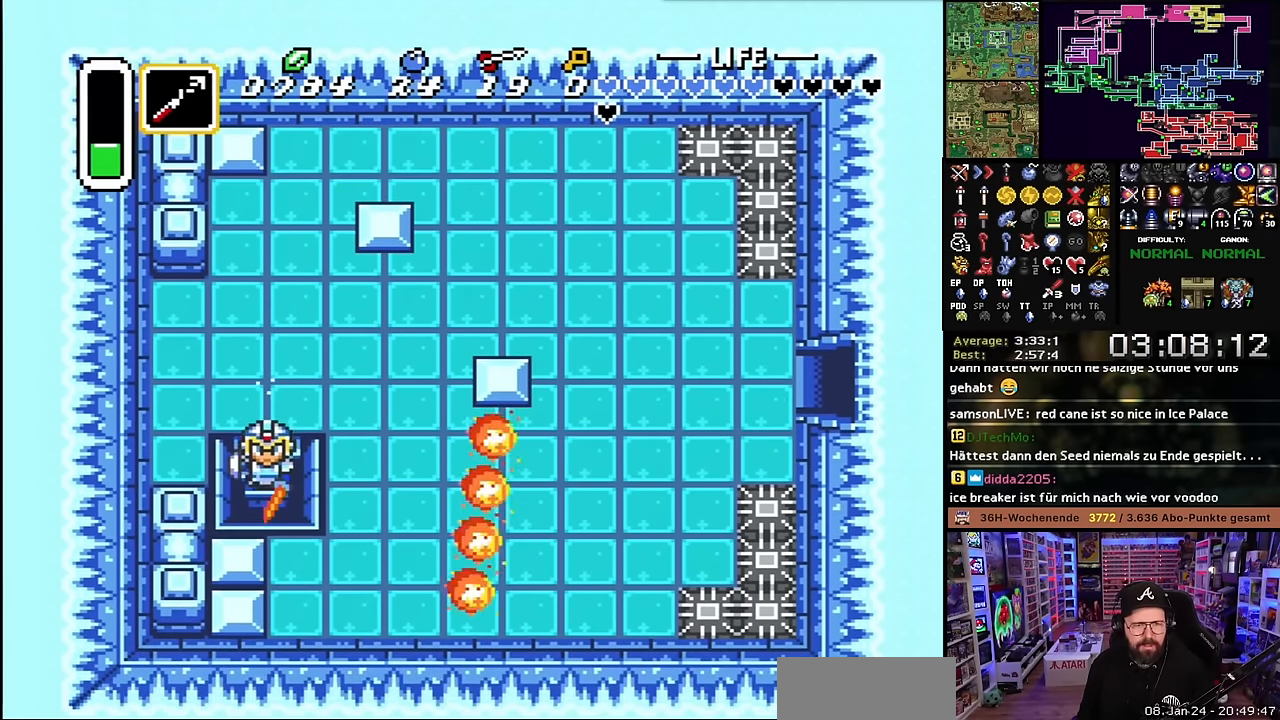
{"buttons": ["A"], "events": []}
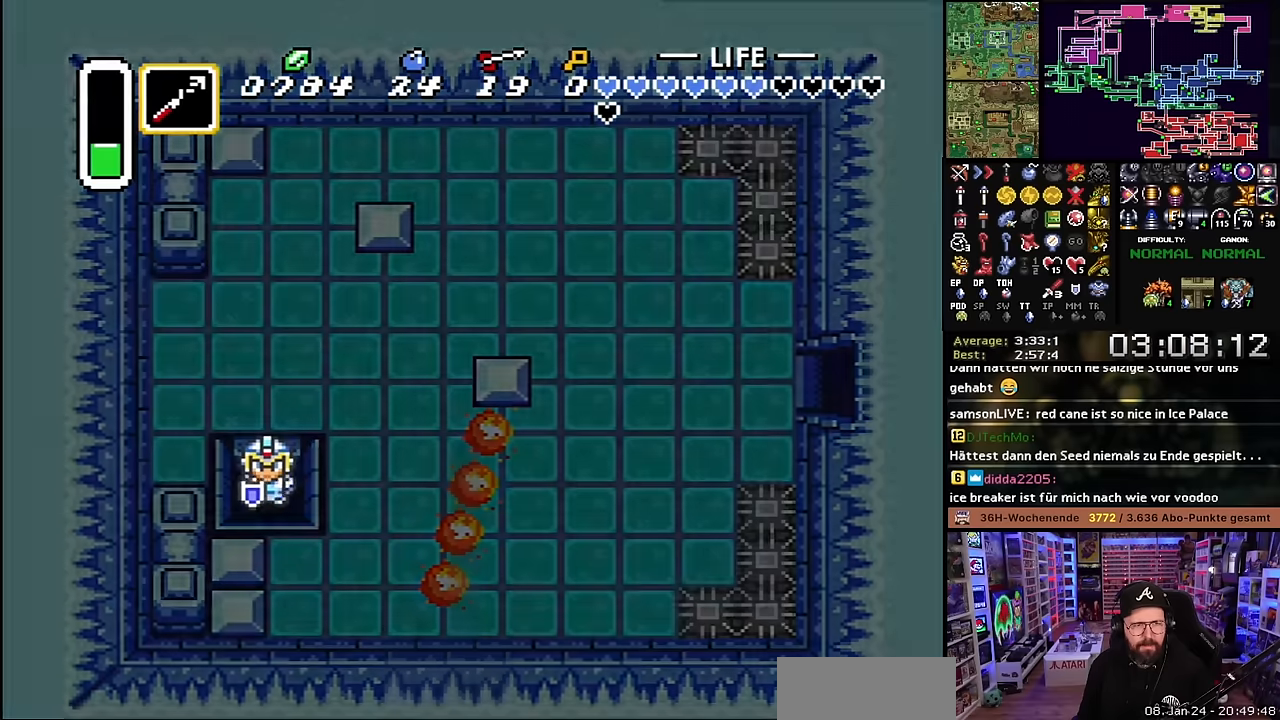
{"buttons": ["A"], "events": []}
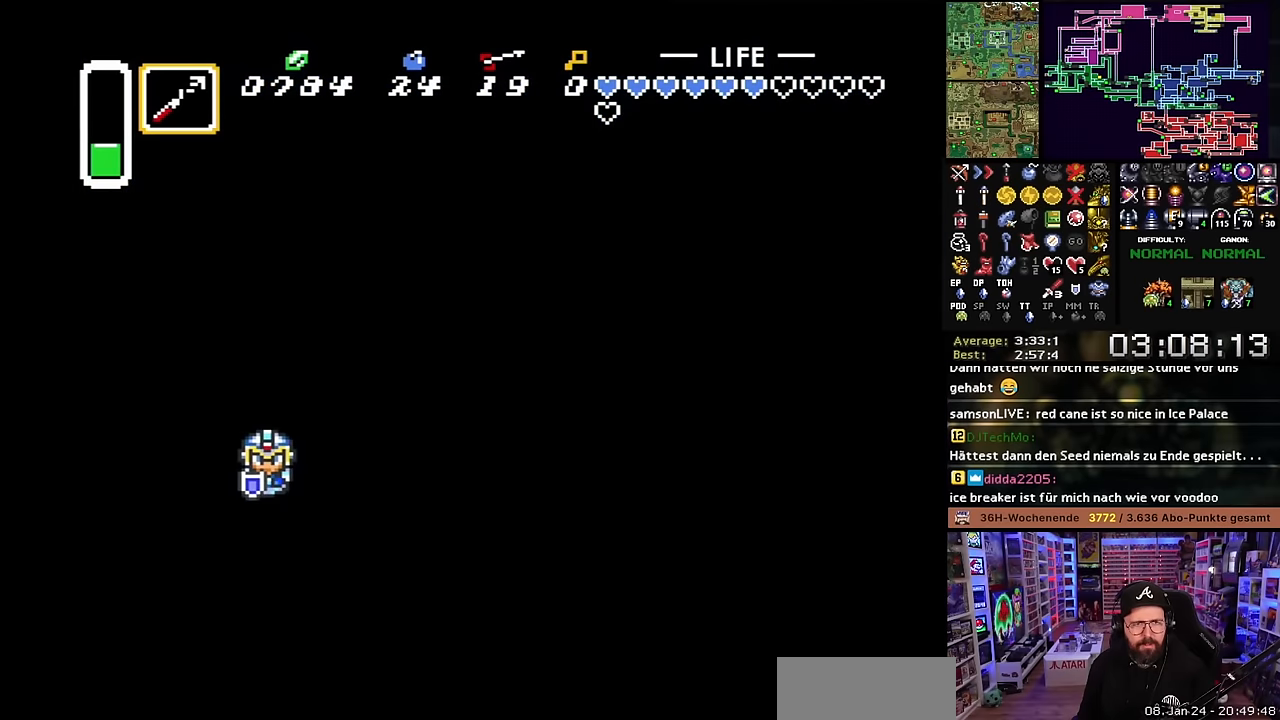
{"buttons": ["A"], "events": []}
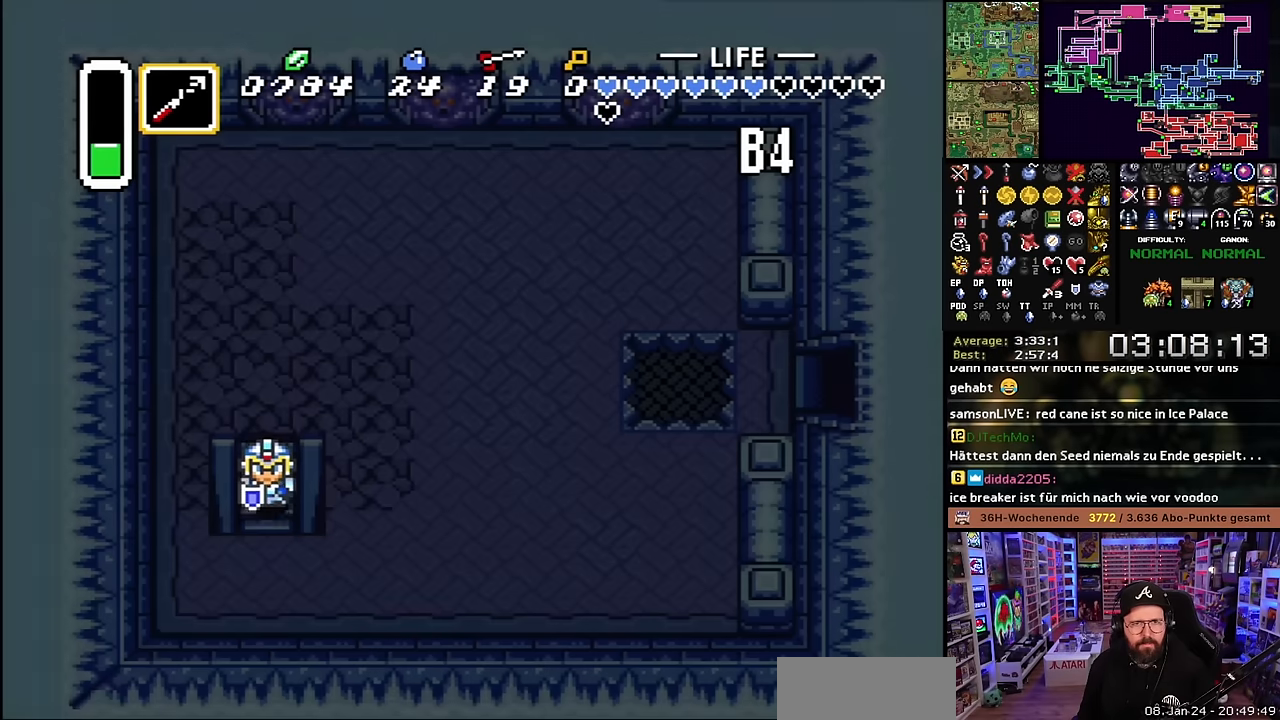
{"buttons": ["A"], "events": [[400, "A", "up"], [400, "DPAD_DOWN", "down"], [416, "A", "down"], [416, "DPAD_DOWN", "up"]]}
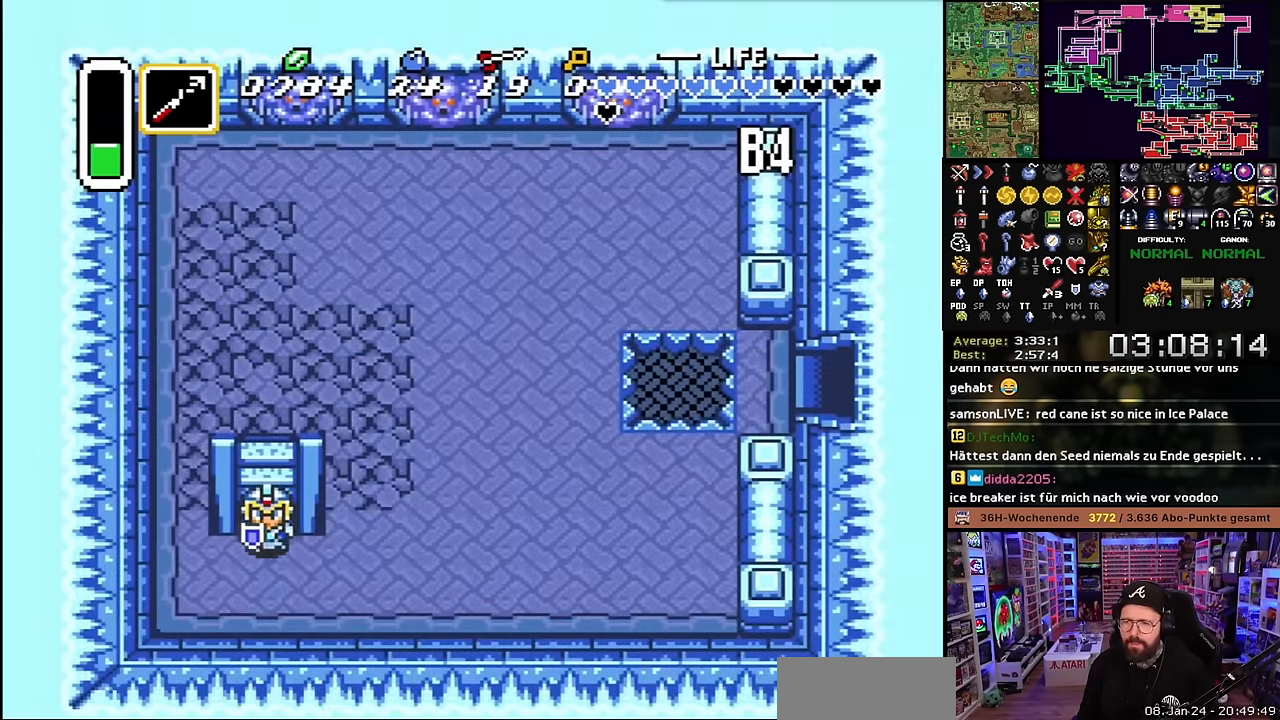
{"buttons": ["DPAD_RIGHT"], "events": [[133, "DPAD_RIGHT", "down"], [366, "A", "up"]]}
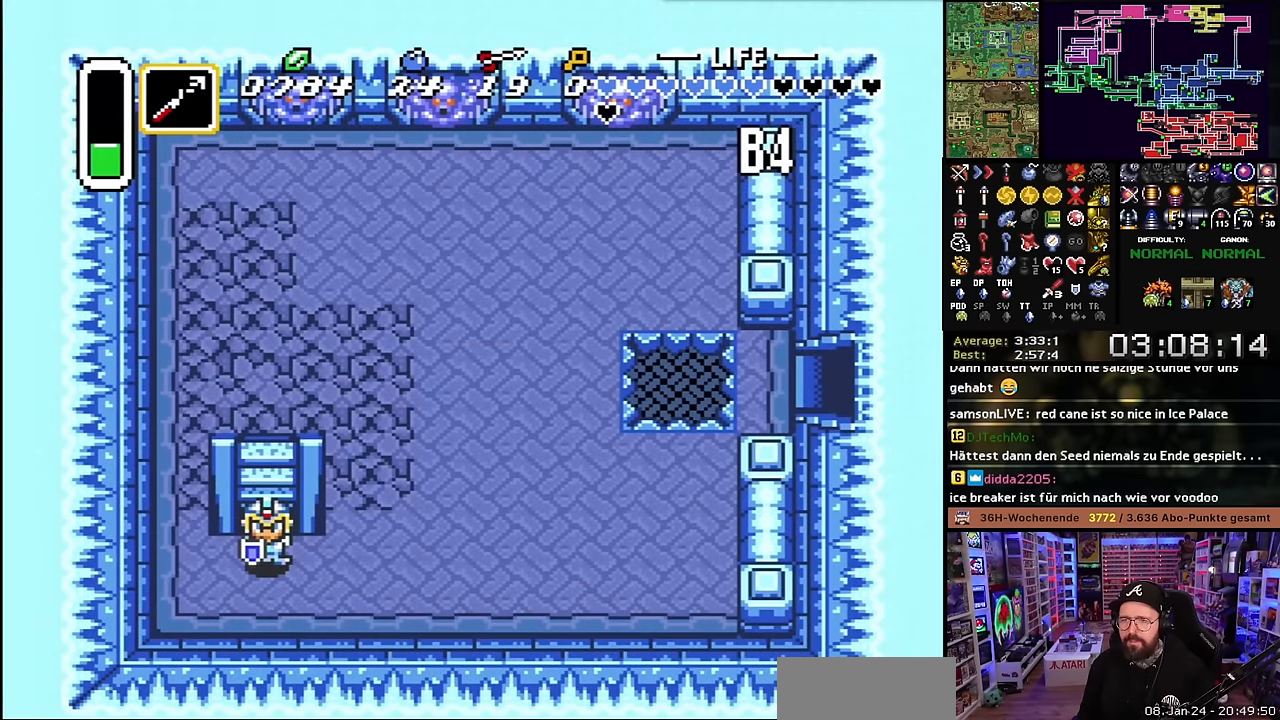
{"buttons": ["DPAD_RIGHT"], "events": [[33, "A", "down"], [266, "A", "up"], [366, "Y", "down"], [500, "Y", "up"]]}
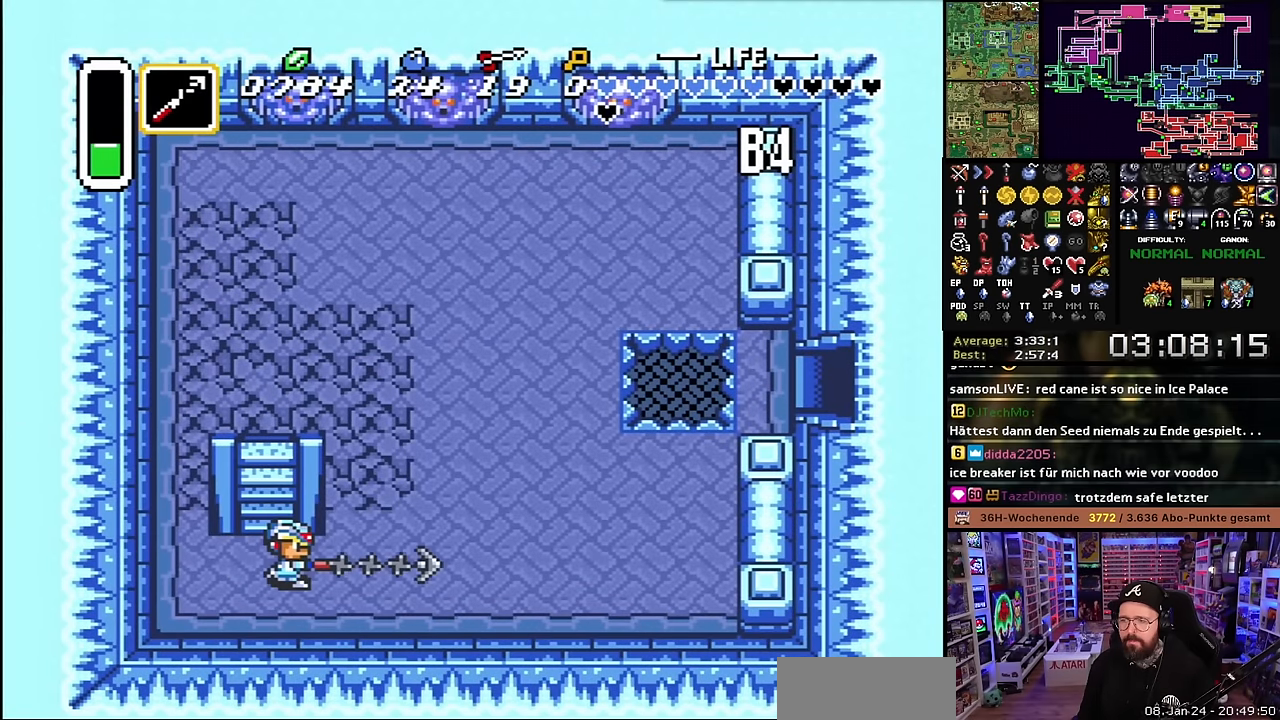
{"buttons": [], "events": [[183, "DPAD_RIGHT", "up"]]}
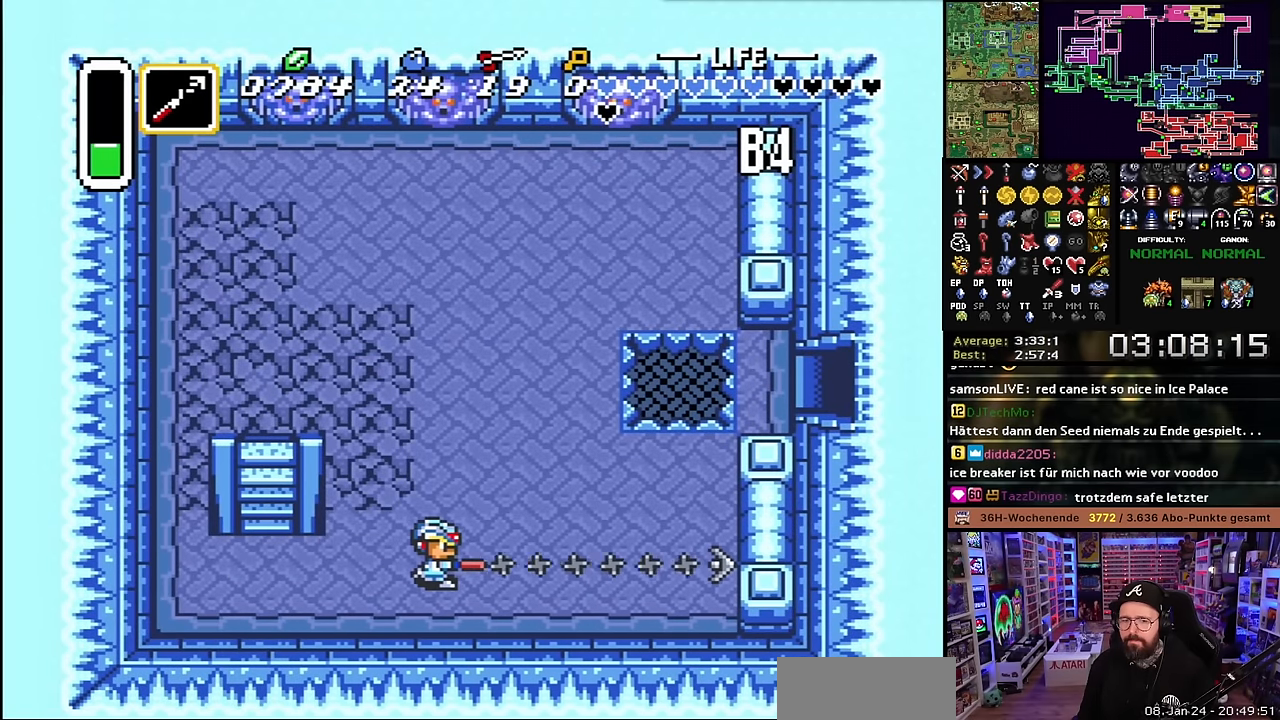
{"buttons": ["DPAD_UP"], "events": [[266, "DPAD_UP", "down"]]}
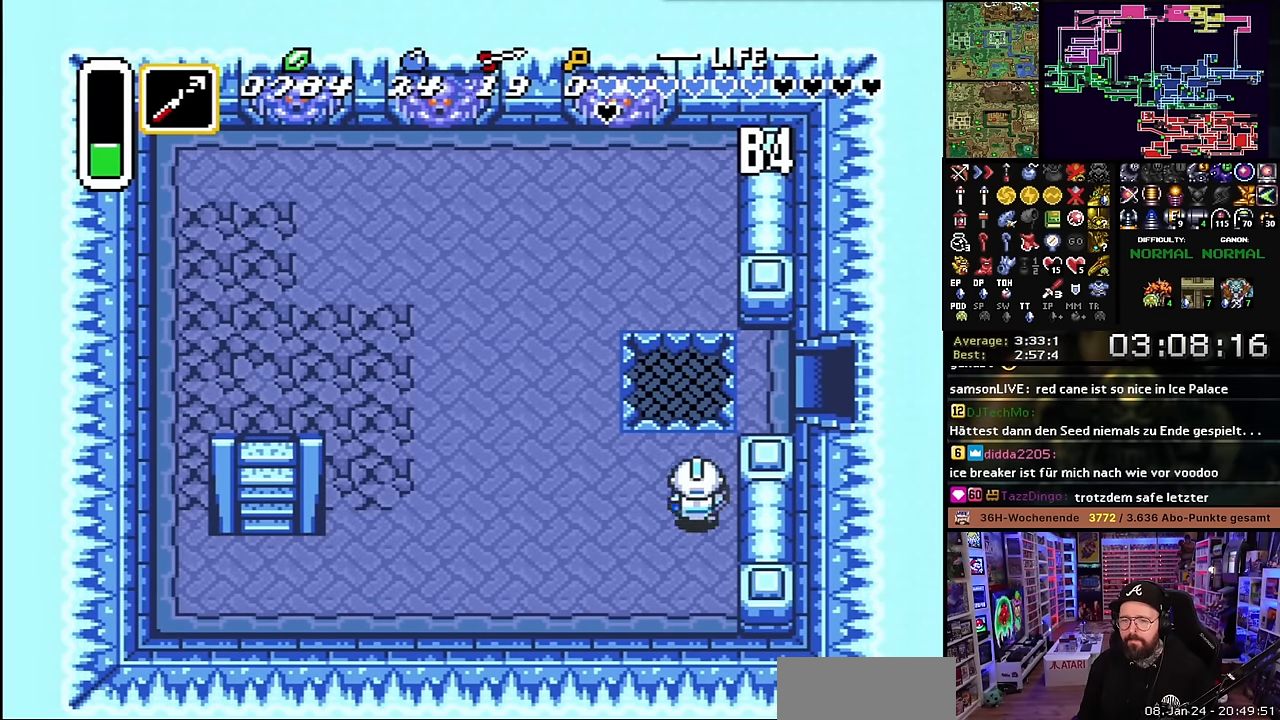
{"buttons": ["DPAD_UP"], "events": [[283, "DPAD_RIGHT", "down"], [400, "DPAD_RIGHT", "up"]]}
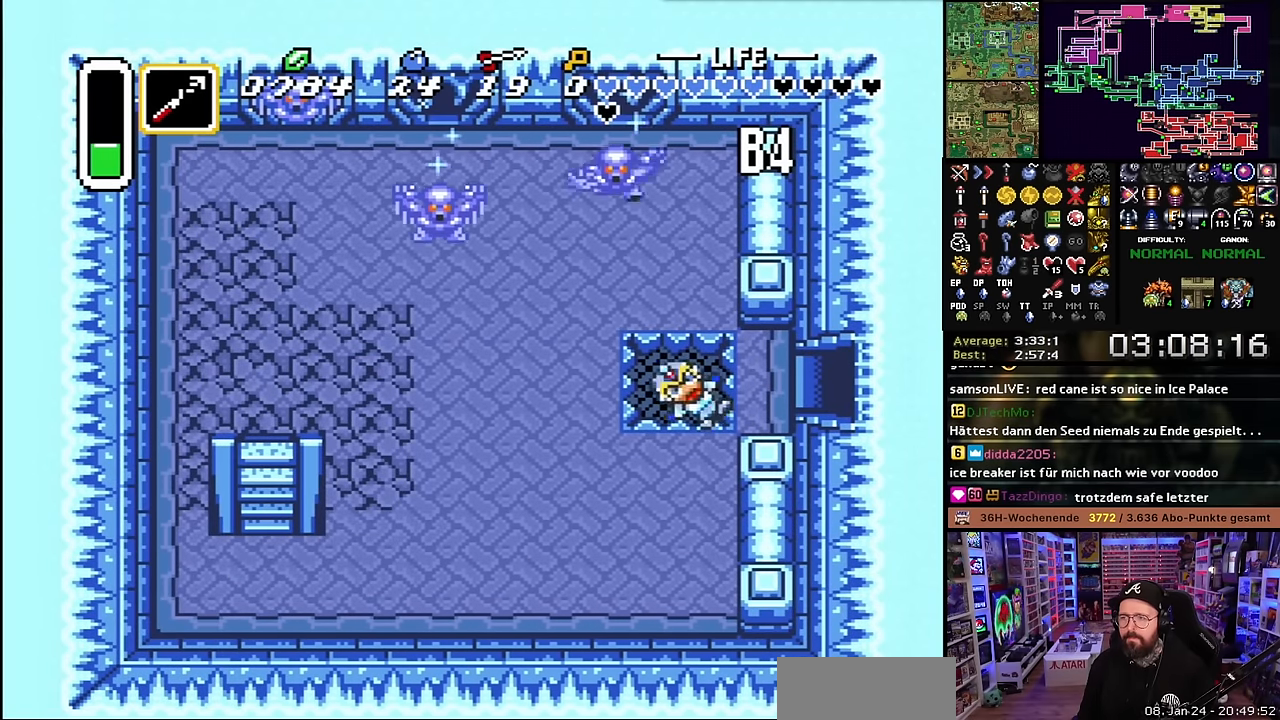
{"buttons": [], "events": [[100, "DPAD_UP", "up"], [116, "DPAD_UP", "down"], [133, "DPAD_UP", "up"]]}
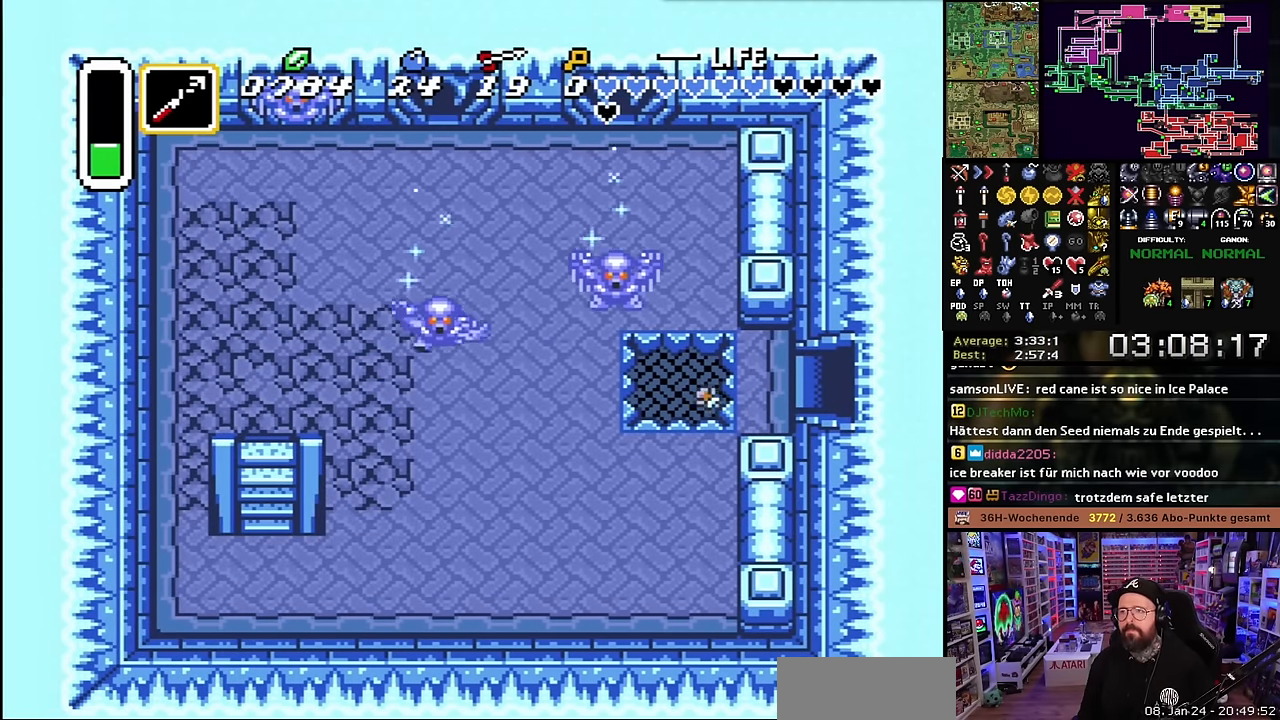
{"buttons": [], "events": []}
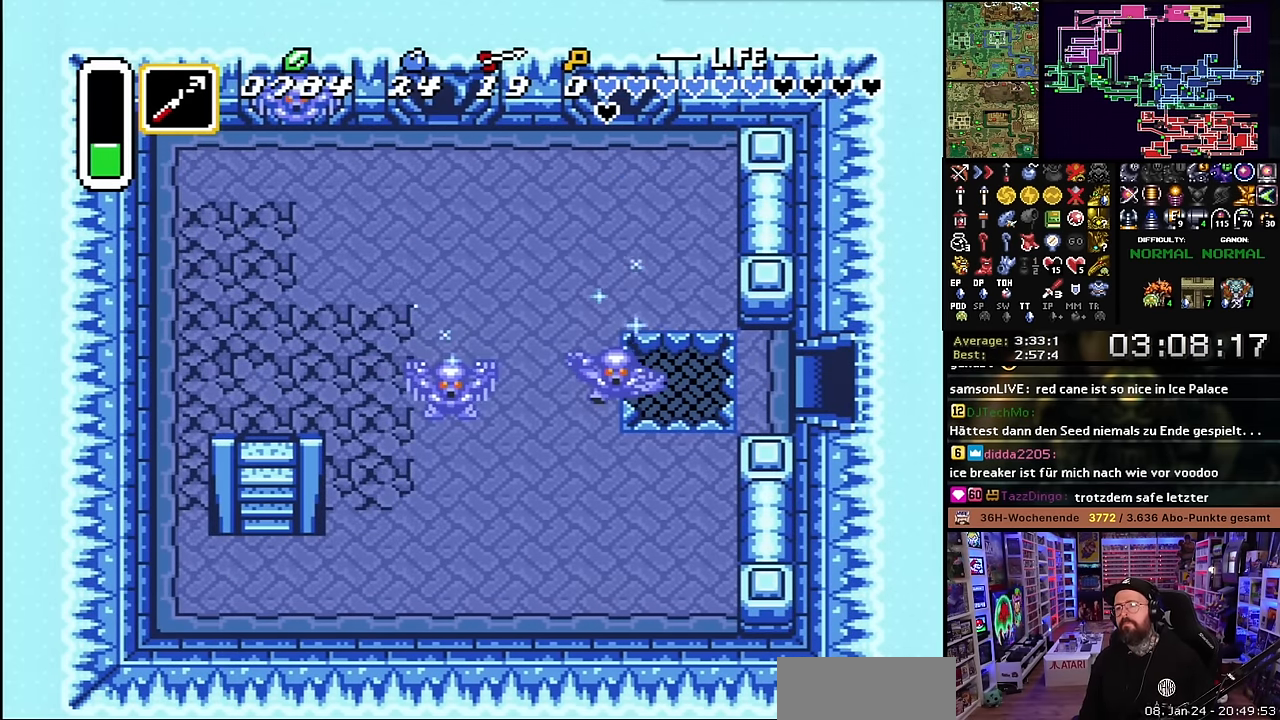
{"buttons": [], "events": [[216, "A", "down"], [266, "A", "up"], [350, "A", "down"], [450, "A", "up"]]}